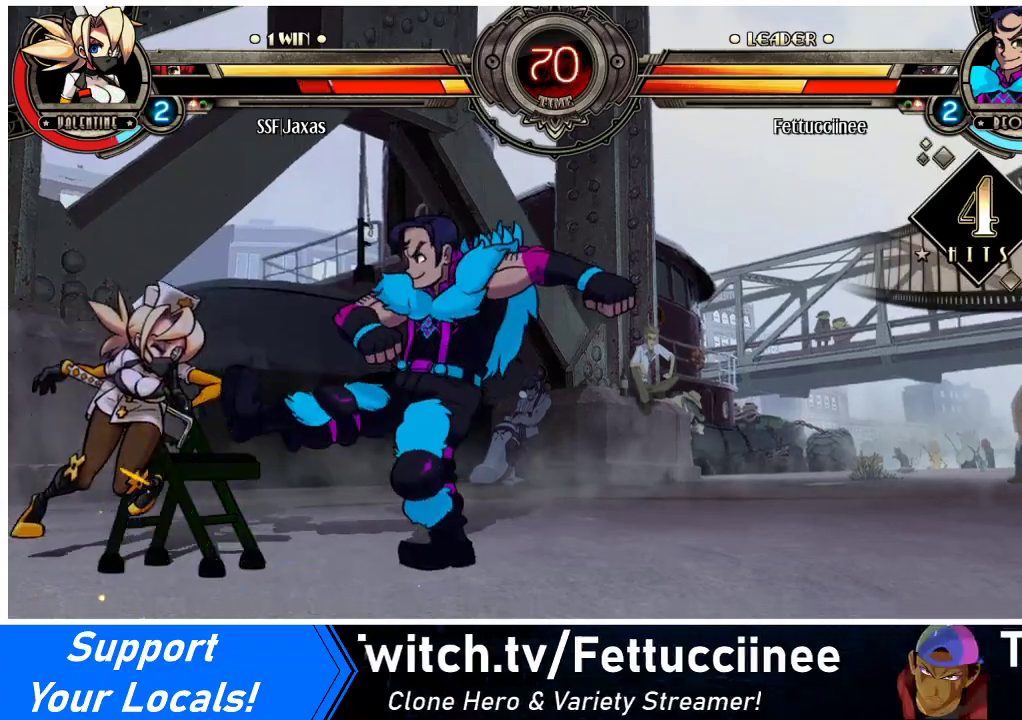
Gameplay with a controller (arcade stick); each line is a JSON object with the inputs held at the frame after it. "events" lists button and stick changes between this image and that frame as [ms after this image, input, new state], when the widget could be followed in between. Not read: L3 MP R3.
{"buttons": ["SQUARE", "DPAD_LEFT"], "events": [[300, "DPAD_DOWN", "up"], [500, "SQUARE", "down"]]}
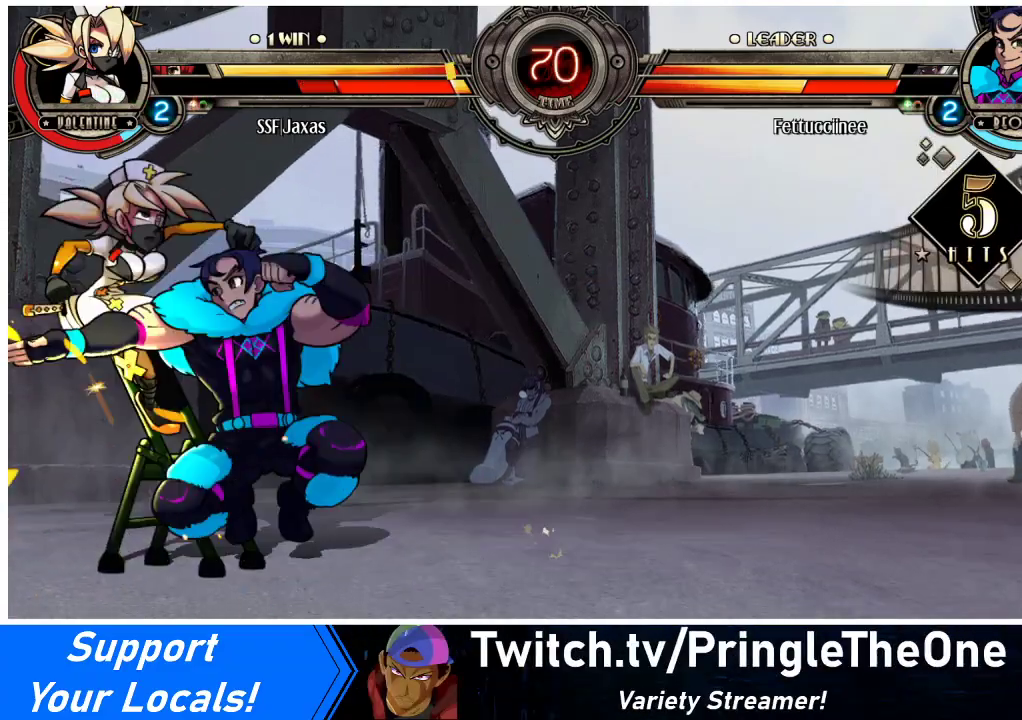
{"buttons": ["DPAD_LEFT"], "events": [[167, "SQUARE", "up"]]}
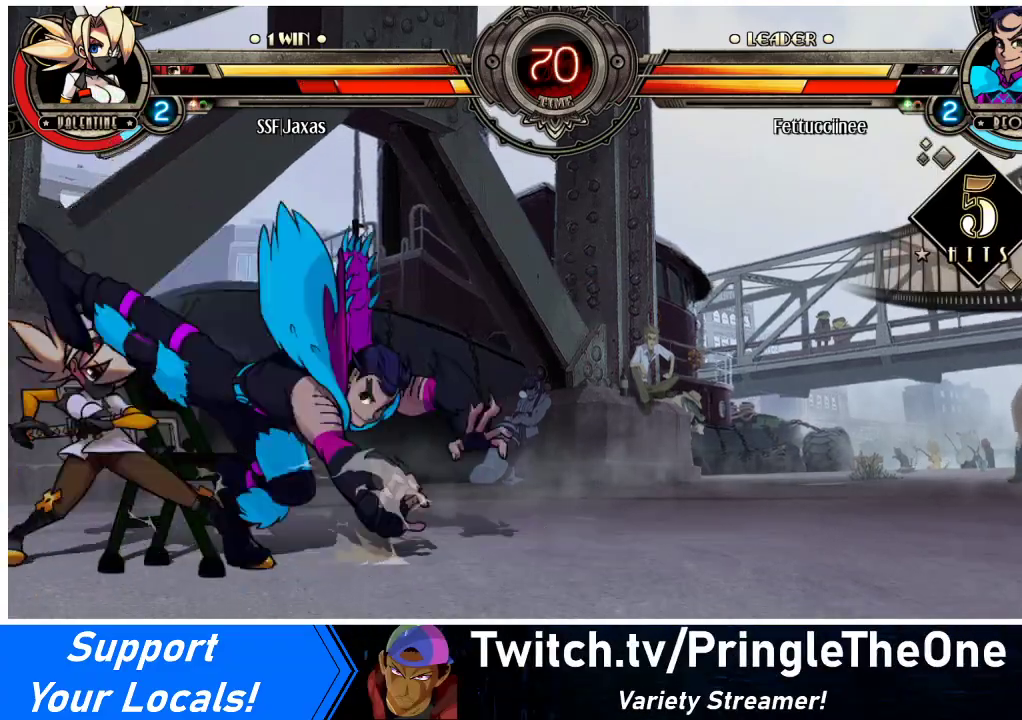
{"buttons": ["DPAD_RIGHT"], "events": [[367, "DPAD_LEFT", "up"], [400, "CIRCLE", "down"], [400, "DPAD_RIGHT", "down"], [400, "TRIANGLE", "down"], [467, "CIRCLE", "up"], [467, "TRIANGLE", "up"]]}
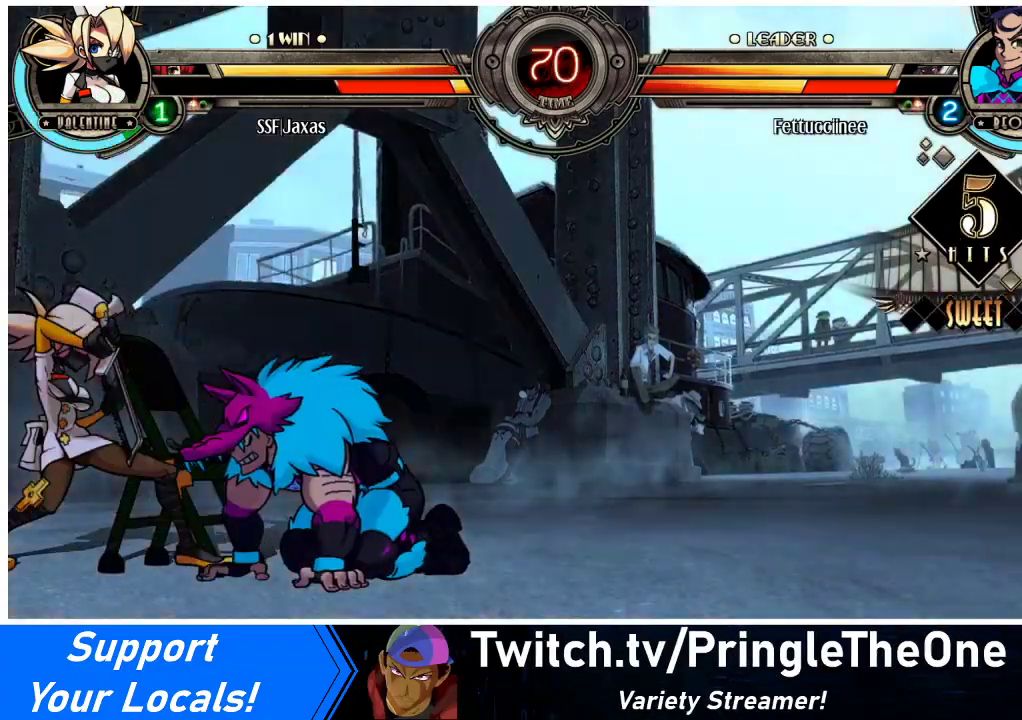
{"buttons": [], "events": [[300, "DPAD_RIGHT", "up"]]}
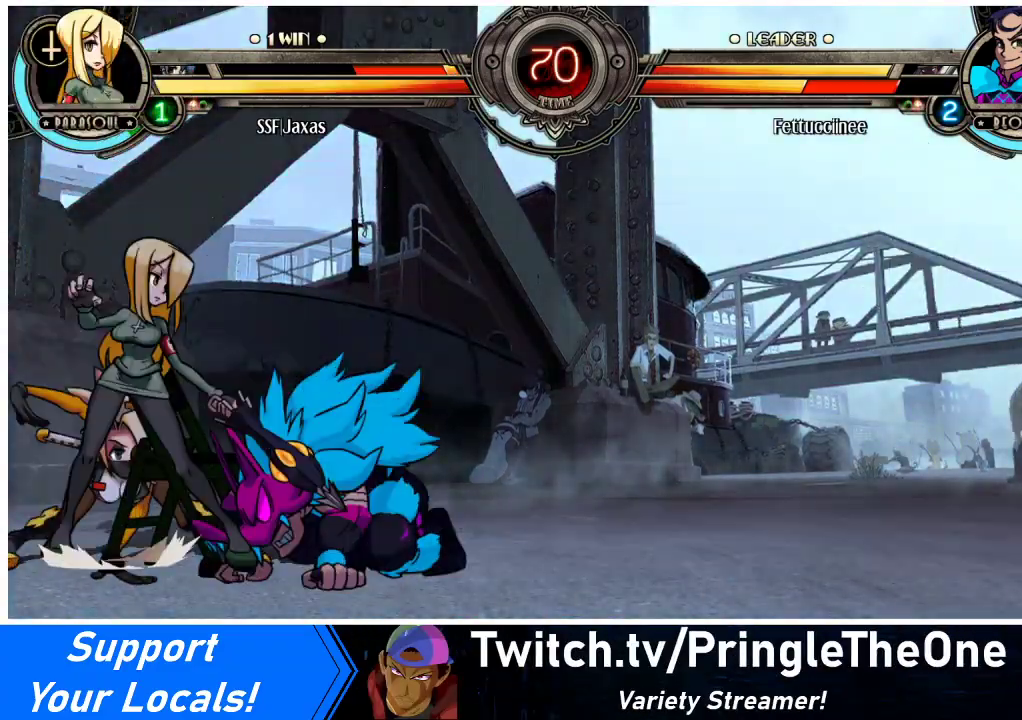
{"buttons": [], "events": []}
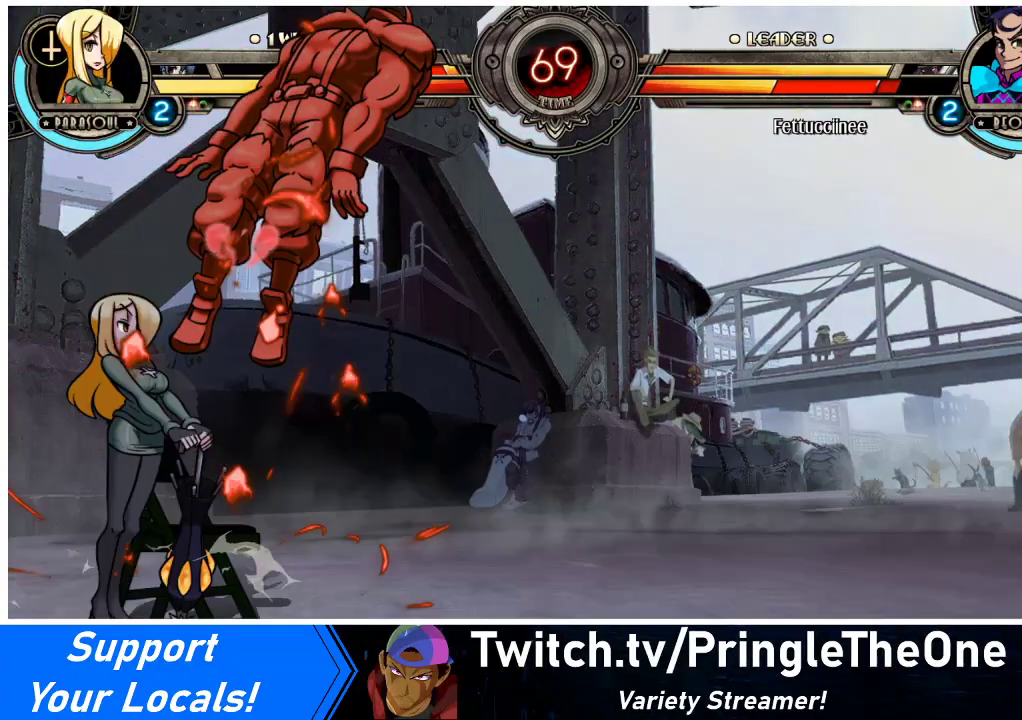
{"buttons": [], "events": []}
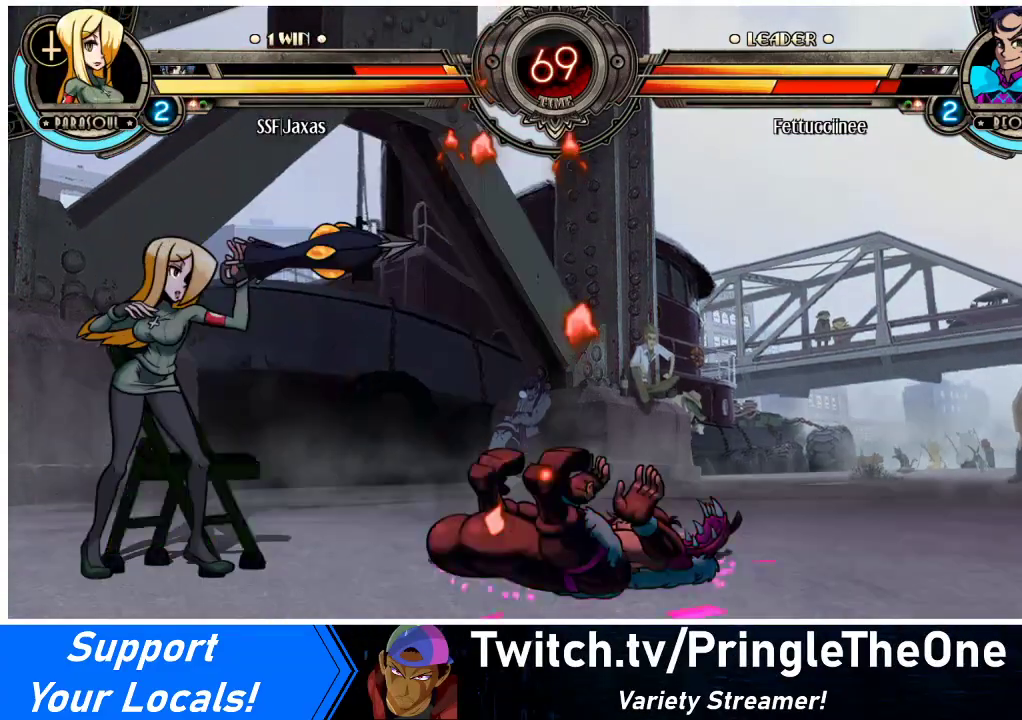
{"buttons": ["CIRCLE", "DPAD_DOWN"], "events": [[33, "DPAD_RIGHT", "down"], [100, "DPAD_RIGHT", "up"], [167, "DPAD_RIGHT", "down"], [267, "DPAD_DOWN", "down"], [300, "CROSS", "down"], [300, "DPAD_RIGHT", "up"], [400, "CROSS", "up"], [467, "CIRCLE", "down"]]}
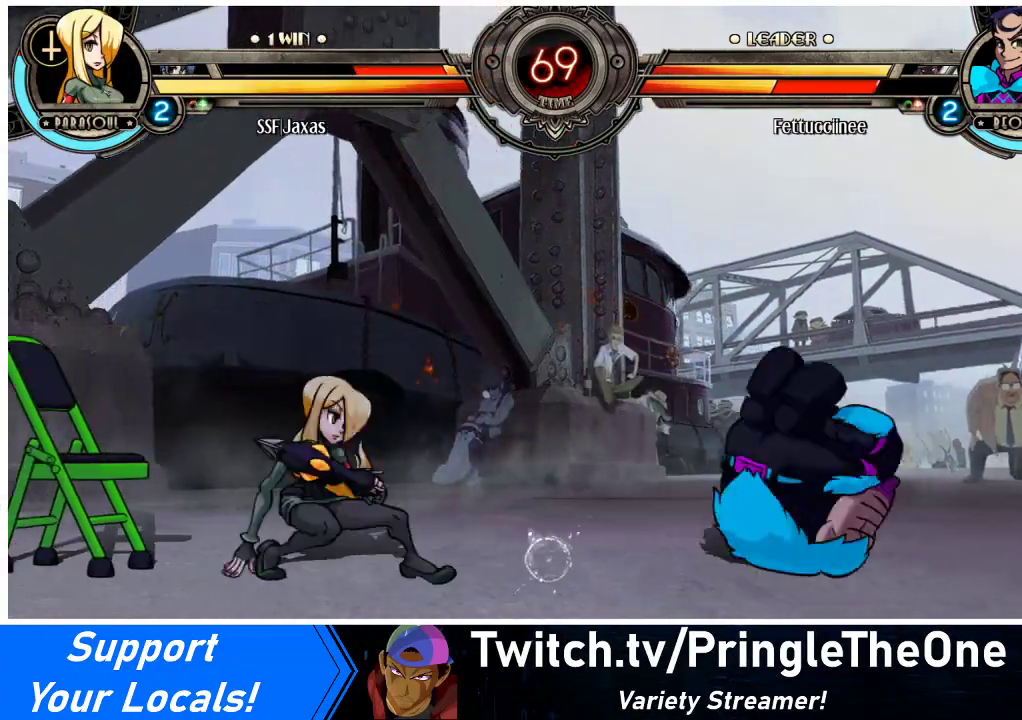
{"buttons": ["DPAD_RIGHT"], "events": [[100, "CIRCLE", "up"], [233, "DPAD_DOWN", "up"], [300, "DPAD_RIGHT", "down"], [367, "DPAD_RIGHT", "up"], [433, "DPAD_RIGHT", "down"]]}
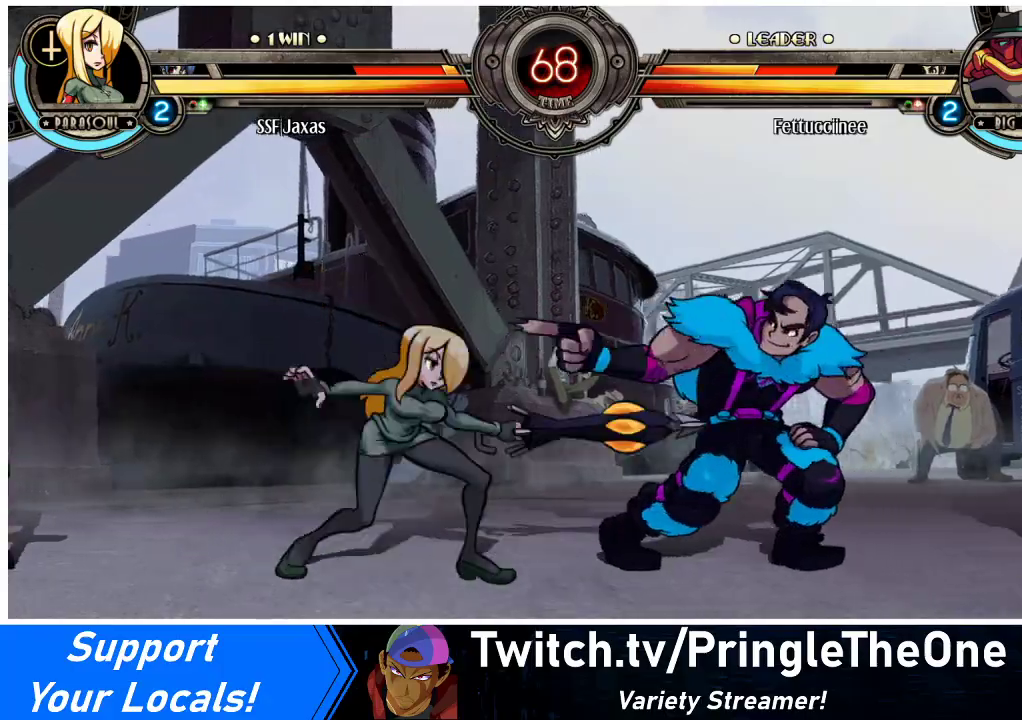
{"buttons": ["DPAD_LEFT"], "events": [[33, "DPAD_LEFT", "down"], [33, "DPAD_RIGHT", "up"], [33, "DPAD_UP", "down"], [133, "DPAD_UP", "up"]]}
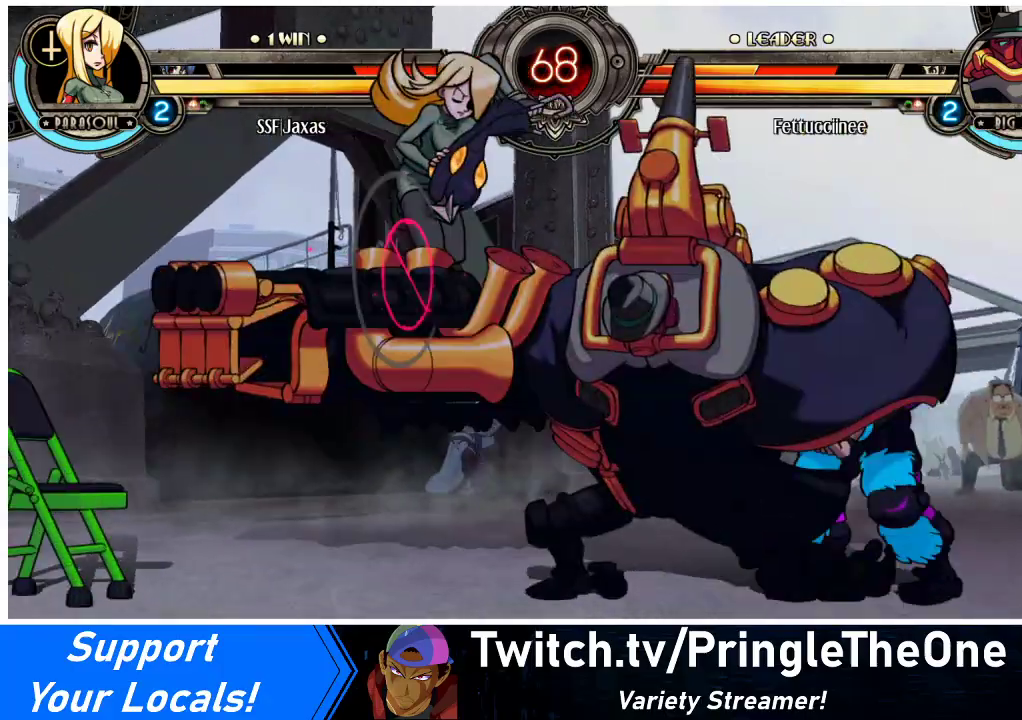
{"buttons": ["SQUARE"], "events": [[133, "DPAD_LEFT", "up"], [267, "DPAD_RIGHT", "down"], [333, "DPAD_RIGHT", "up"], [400, "DPAD_RIGHT", "down"], [467, "DPAD_RIGHT", "up"], [500, "SQUARE", "down"]]}
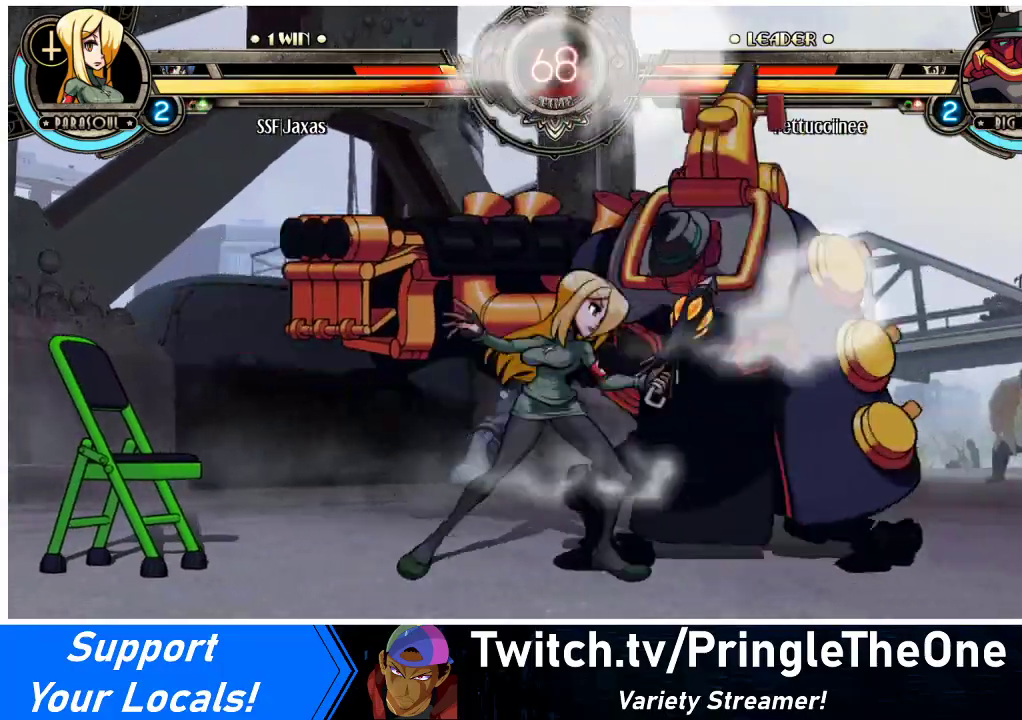
{"buttons": ["R1", "DPAD_LEFT"], "events": [[100, "SQUARE", "up"], [200, "TRIANGLE", "down"], [300, "TRIANGLE", "up"], [333, "DPAD_LEFT", "down"], [433, "R1", "down"]]}
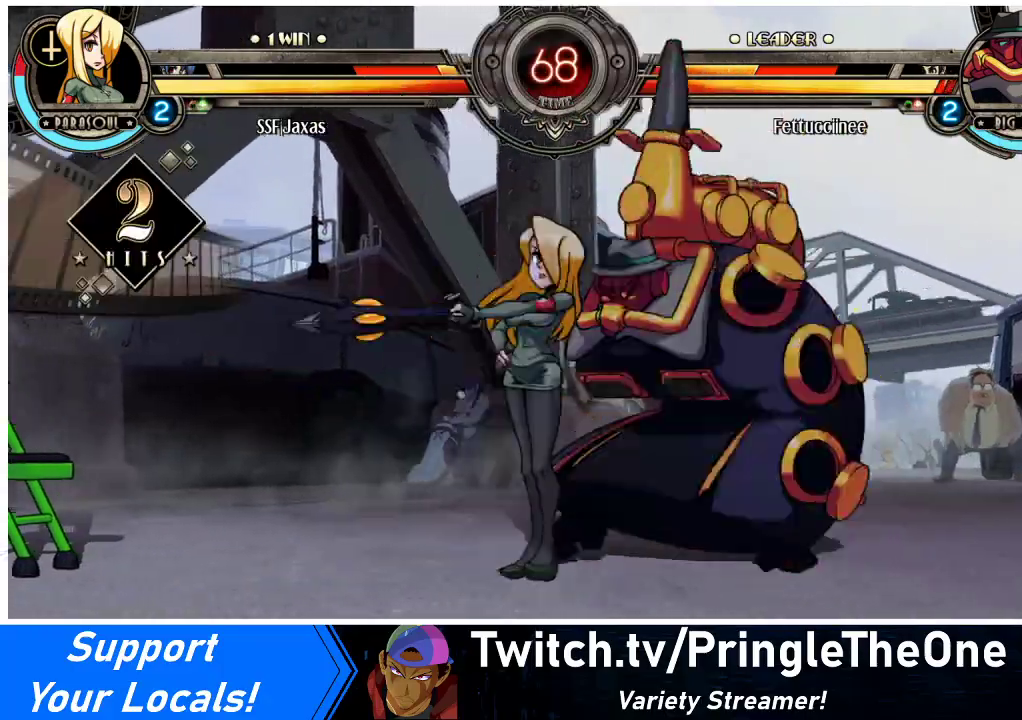
{"buttons": ["DPAD_LEFT"], "events": [[67, "R1", "up"], [333, "R1", "down"], [500, "R1", "up"]]}
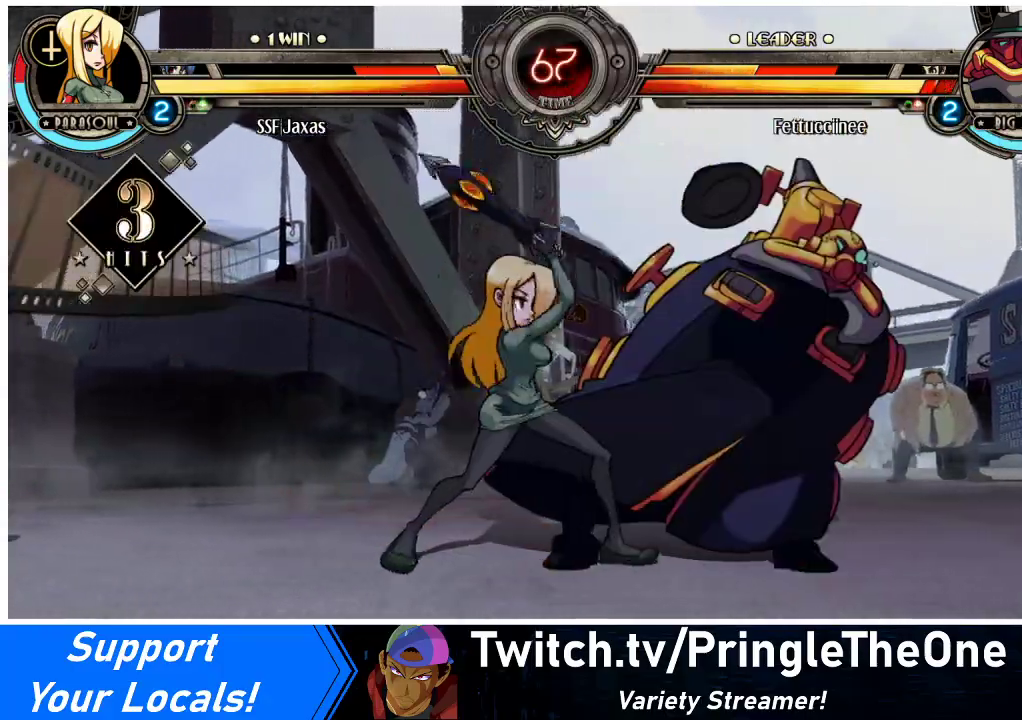
{"buttons": ["DPAD_LEFT"], "events": [[67, "DPAD_LEFT", "up"], [133, "DPAD_RIGHT", "down"], [200, "SQUARE", "down"], [333, "SQUARE", "up"], [400, "DPAD_RIGHT", "up"], [500, "DPAD_LEFT", "down"]]}
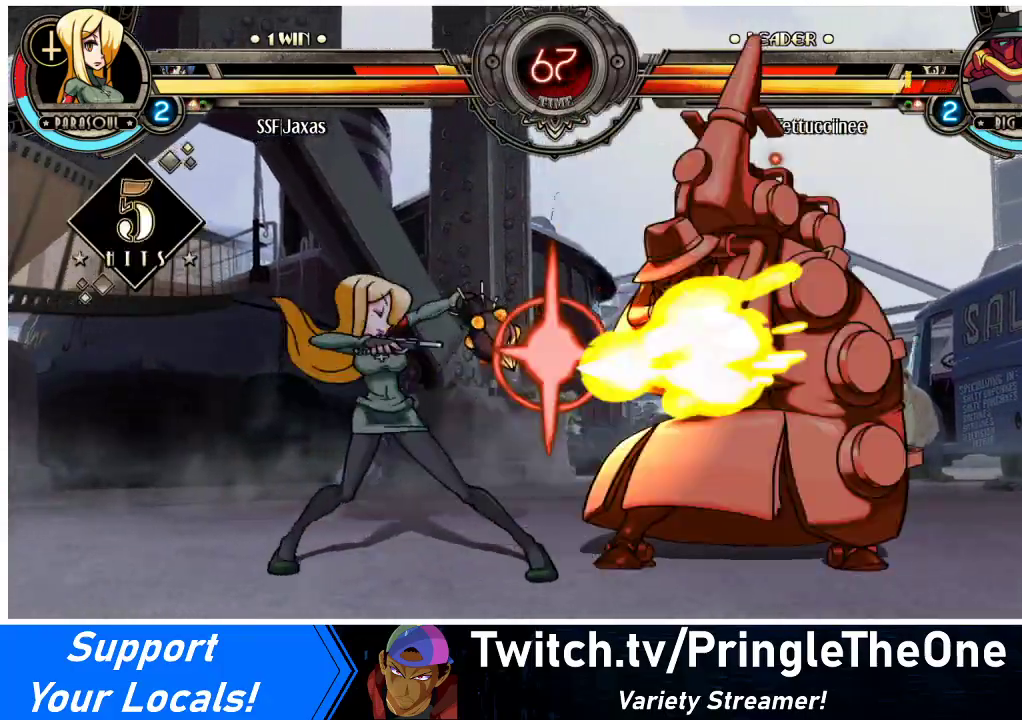
{"buttons": ["DPAD_LEFT"], "events": [[300, "TRIANGLE", "down"], [400, "TRIANGLE", "up"]]}
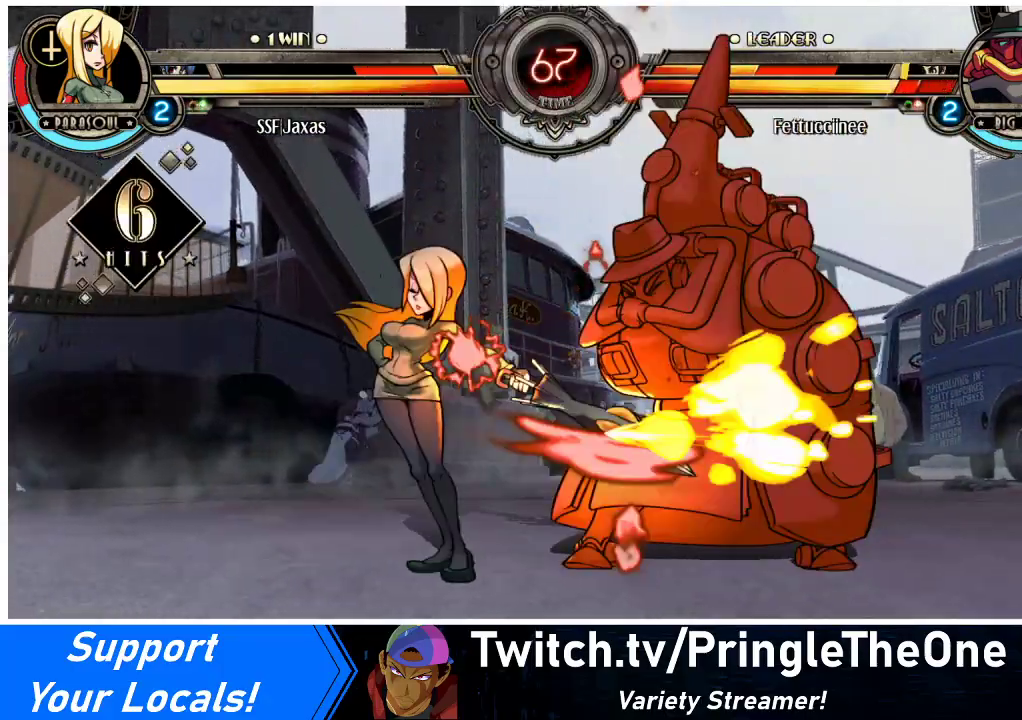
{"buttons": ["CROSS", "DPAD_RIGHT"], "events": [[33, "R2", "down"], [233, "R2", "up"], [367, "DPAD_LEFT", "up"], [400, "DPAD_RIGHT", "down"], [500, "CROSS", "down"]]}
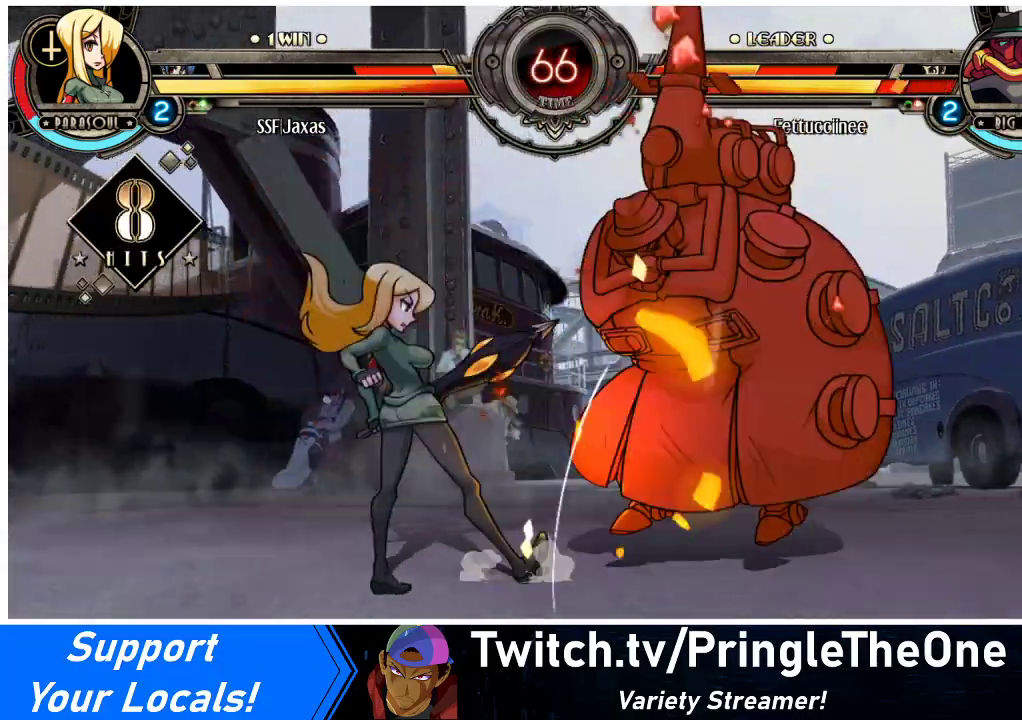
{"buttons": ["DPAD_RIGHT"], "events": [[133, "CROSS", "up"], [133, "DPAD_RIGHT", "up"], [333, "DPAD_RIGHT", "down"], [367, "DPAD_RIGHT", "up"], [433, "DPAD_RIGHT", "down"]]}
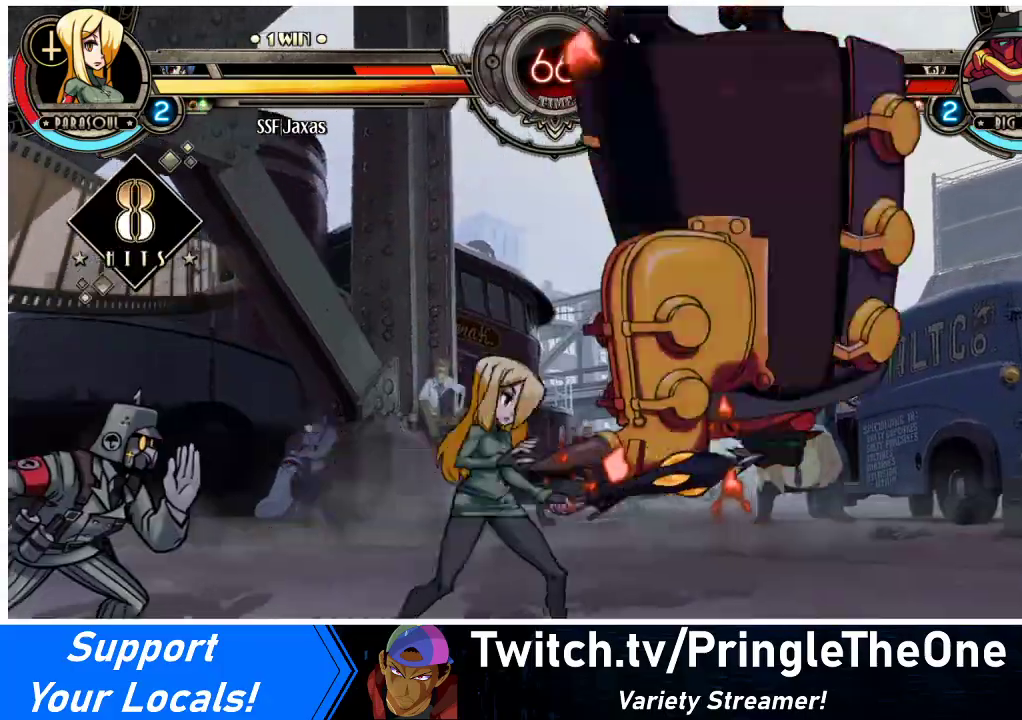
{"buttons": ["DPAD_DOWN", "DPAD_RIGHT"], "events": [[33, "CIRCLE", "down"], [33, "DPAD_RIGHT", "up"], [100, "CIRCLE", "up"], [100, "DPAD_DOWN", "down"], [200, "R1", "down"], [400, "R1", "up"], [500, "DPAD_RIGHT", "down"]]}
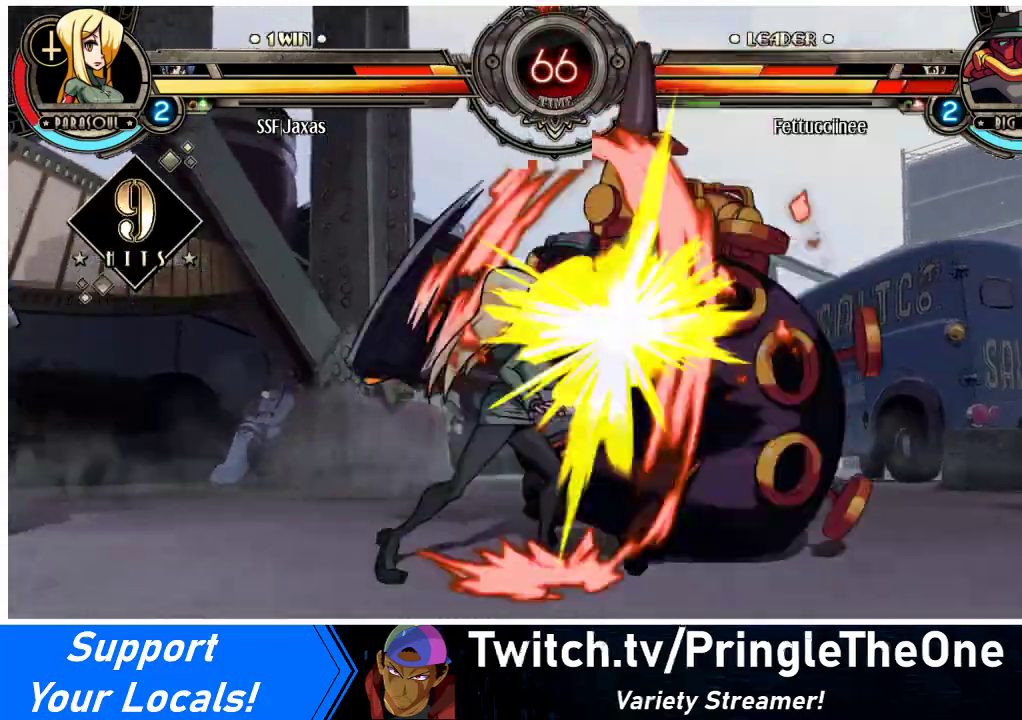
{"buttons": ["DPAD_RIGHT"], "events": [[33, "DPAD_DOWN", "up"], [133, "DPAD_UP", "down"], [267, "DPAD_UP", "up"], [367, "SQUARE", "down"], [500, "SQUARE", "up"]]}
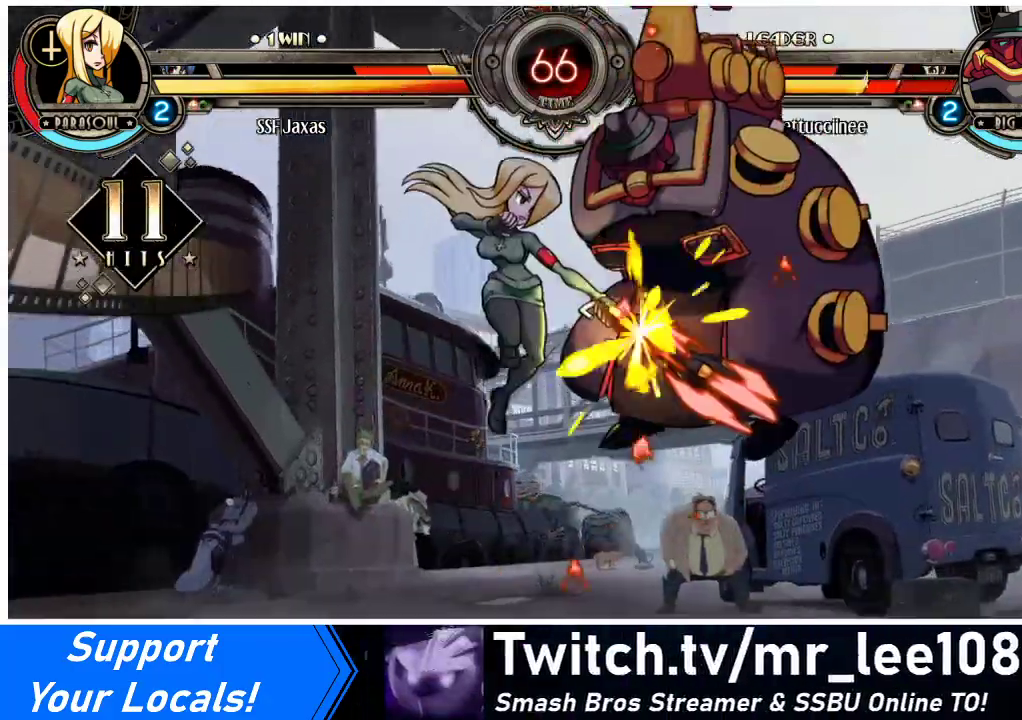
{"buttons": ["TRIANGLE", "DPAD_RIGHT"], "events": [[233, "CROSS", "down"], [333, "CROSS", "up"], [433, "TRIANGLE", "down"]]}
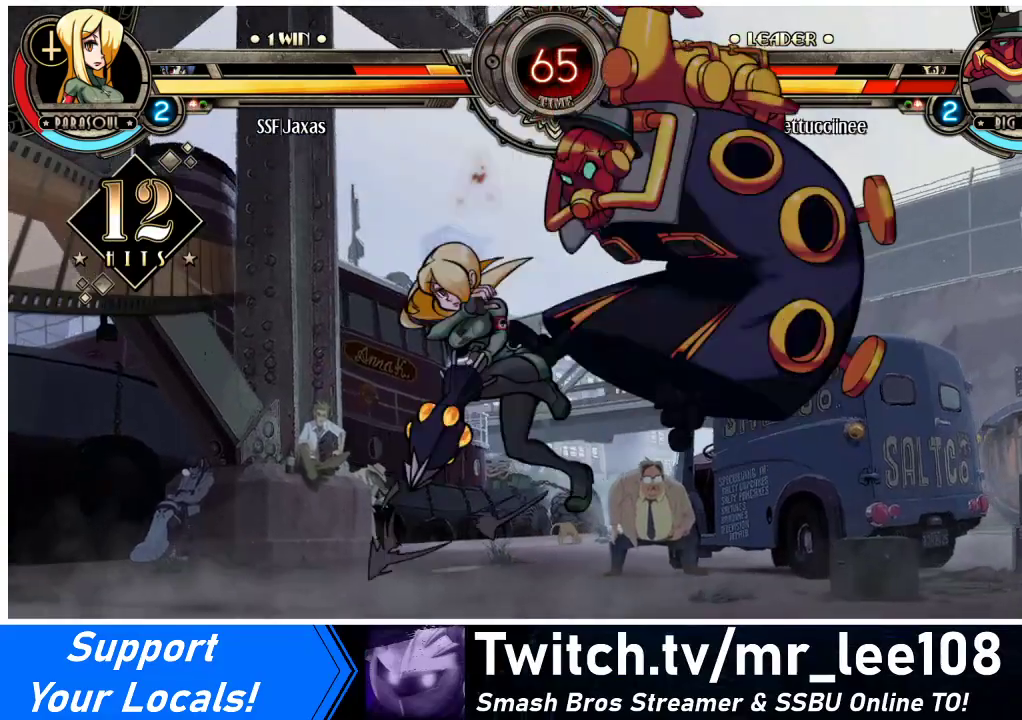
{"buttons": ["CIRCLE"], "events": [[33, "TRIANGLE", "up"], [333, "DPAD_UP", "down"], [433, "CIRCLE", "down"], [433, "DPAD_UP", "up"], [467, "DPAD_RIGHT", "up"]]}
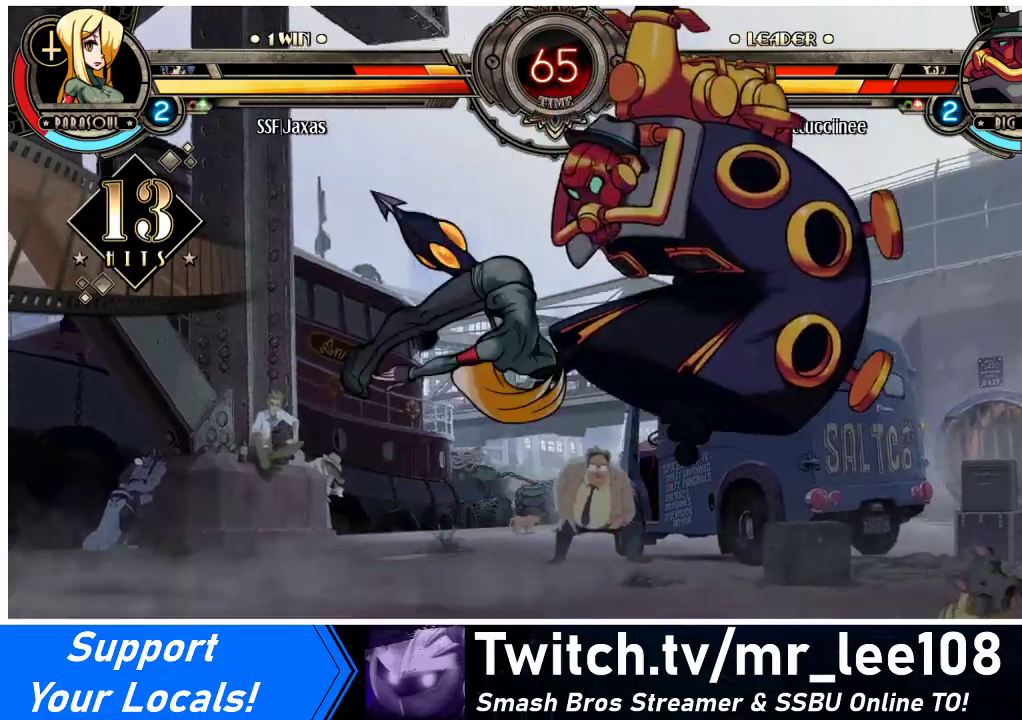
{"buttons": [], "events": [[33, "CIRCLE", "up"], [333, "R1", "down"], [500, "R1", "up"]]}
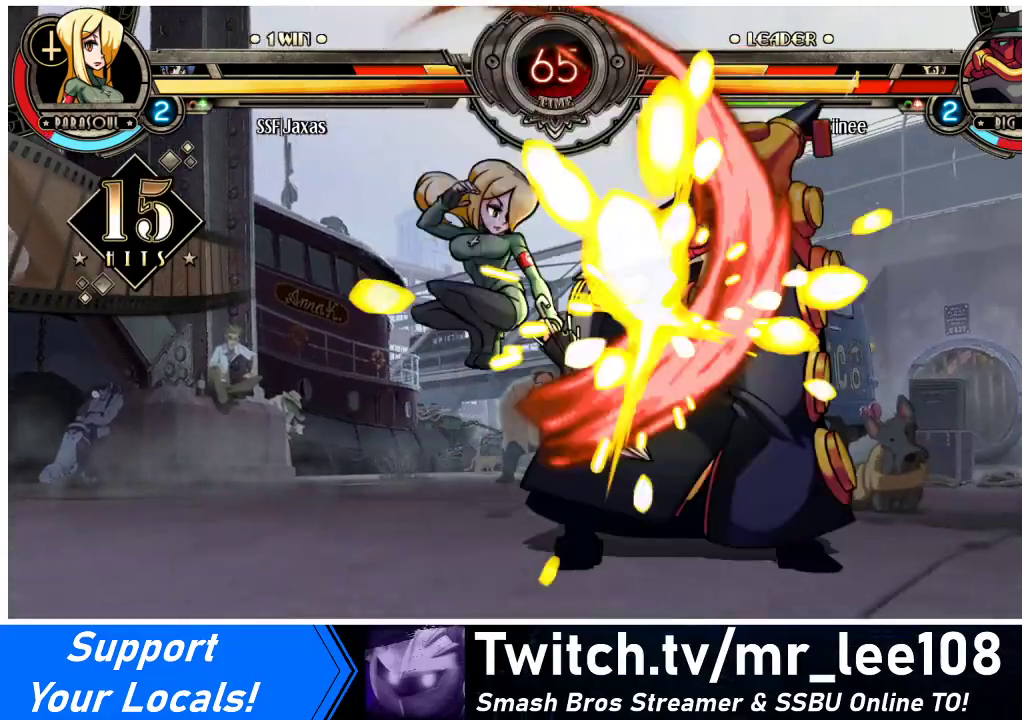
{"buttons": [], "events": [[367, "CROSS", "down"], [467, "CROSS", "up"]]}
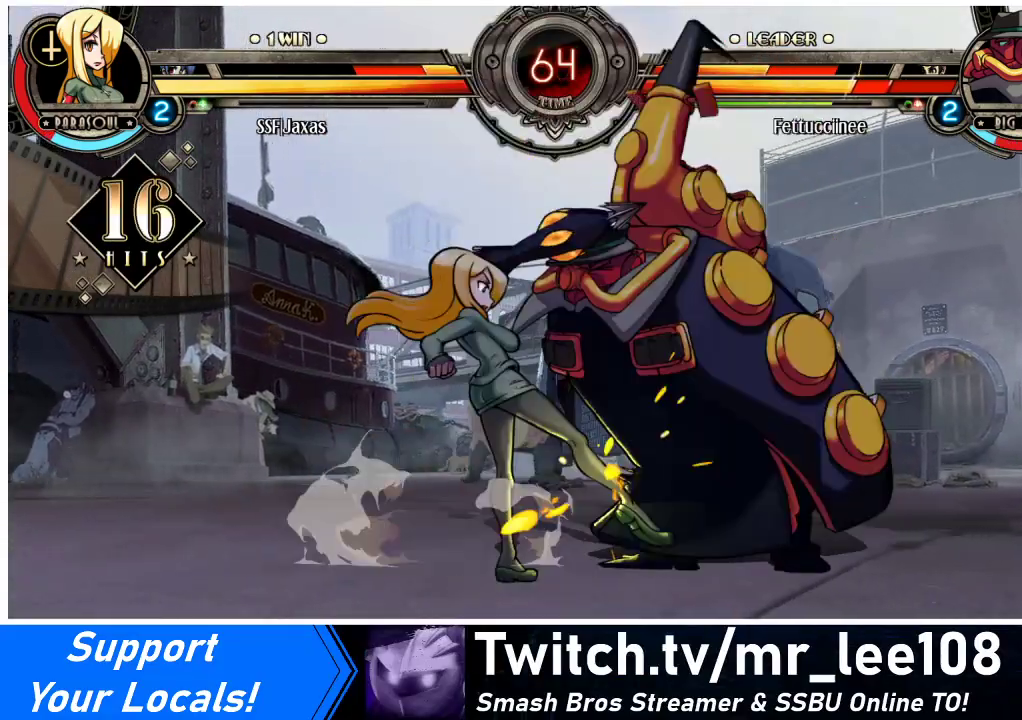
{"buttons": ["DPAD_DOWN"], "events": [[67, "CROSS", "down"], [133, "CROSS", "up"], [267, "CIRCLE", "down"], [367, "CIRCLE", "up"], [467, "DPAD_DOWN", "down"]]}
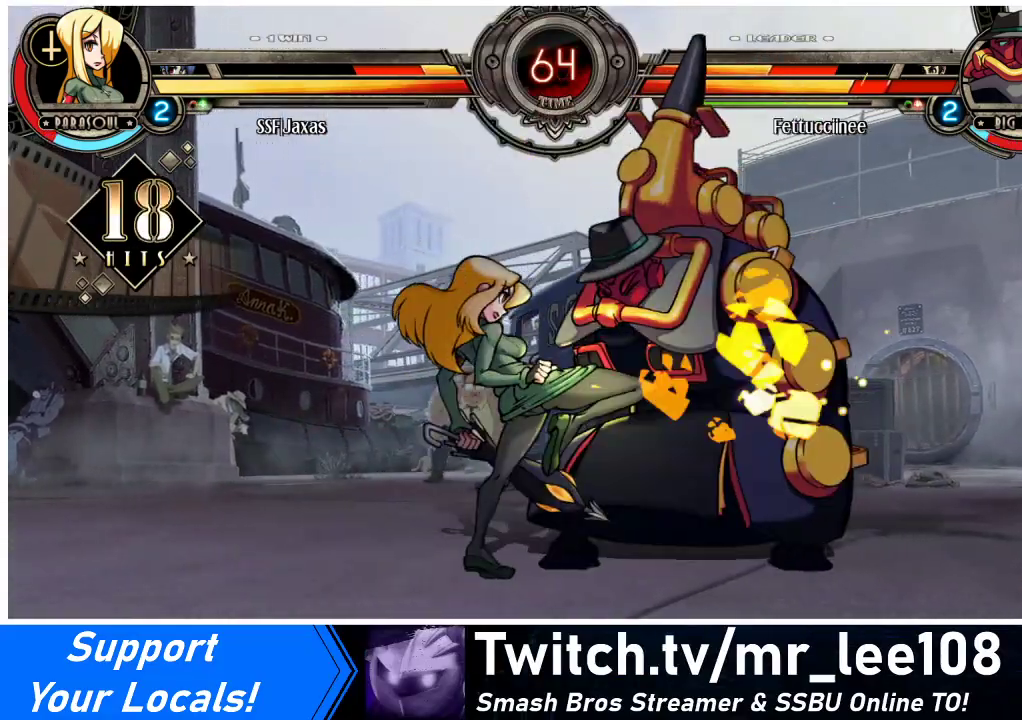
{"buttons": ["DPAD_RIGHT"], "events": [[33, "CIRCLE", "down"], [33, "DPAD_RIGHT", "down"], [33, "TRIANGLE", "down"], [67, "DPAD_DOWN", "up"], [133, "TRIANGLE", "up"], [167, "CIRCLE", "up"]]}
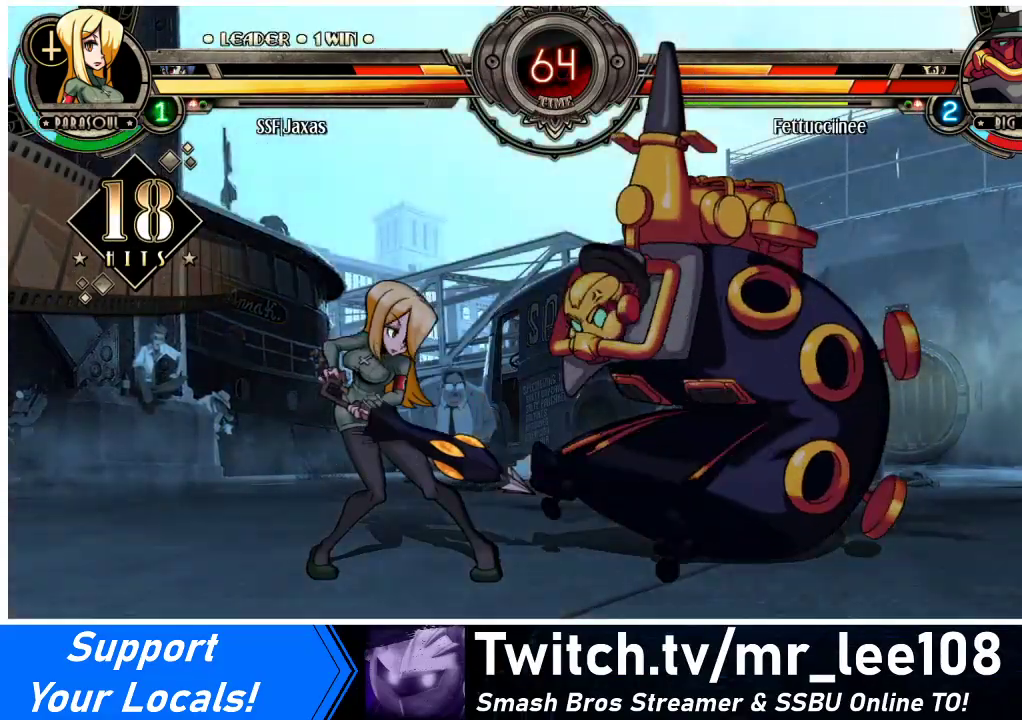
{"buttons": [], "events": [[467, "DPAD_RIGHT", "up"]]}
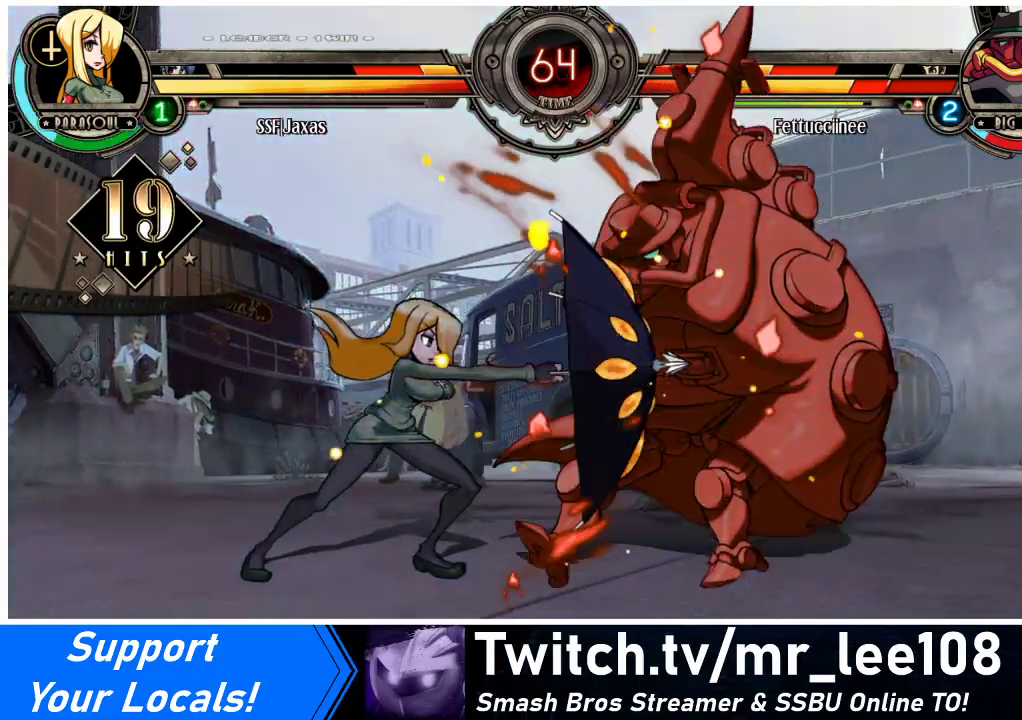
{"buttons": ["DPAD_RIGHT"], "events": [[500, "DPAD_RIGHT", "down"]]}
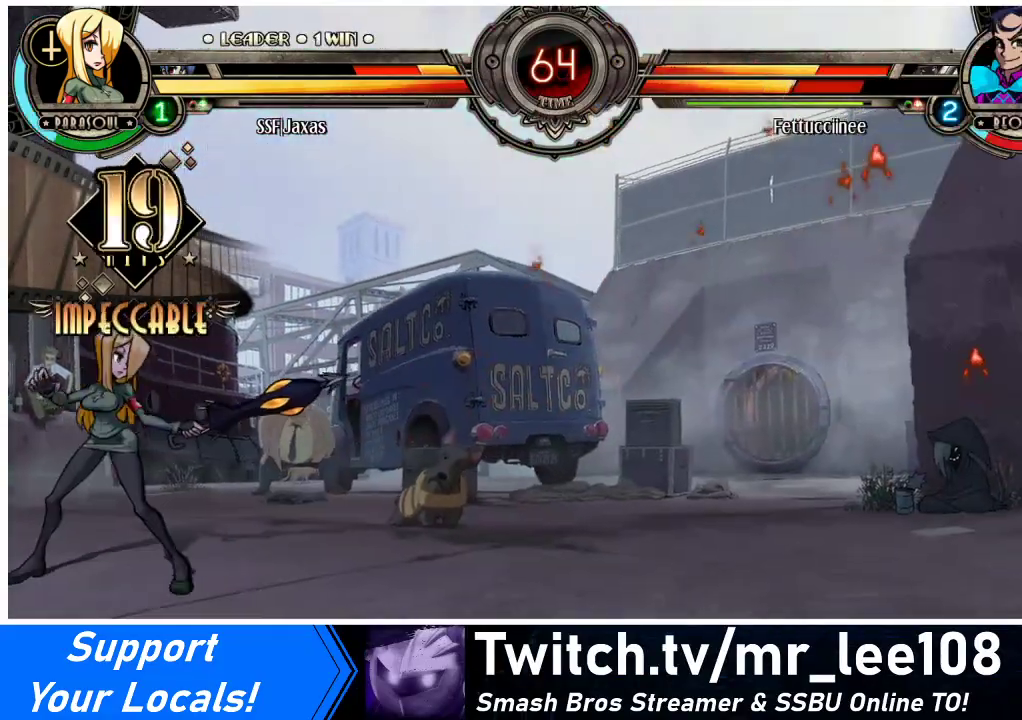
{"buttons": [], "events": [[67, "DPAD_RIGHT", "up"], [133, "DPAD_RIGHT", "down"], [300, "DPAD_RIGHT", "up"], [433, "DPAD_RIGHT", "down"], [500, "DPAD_RIGHT", "up"]]}
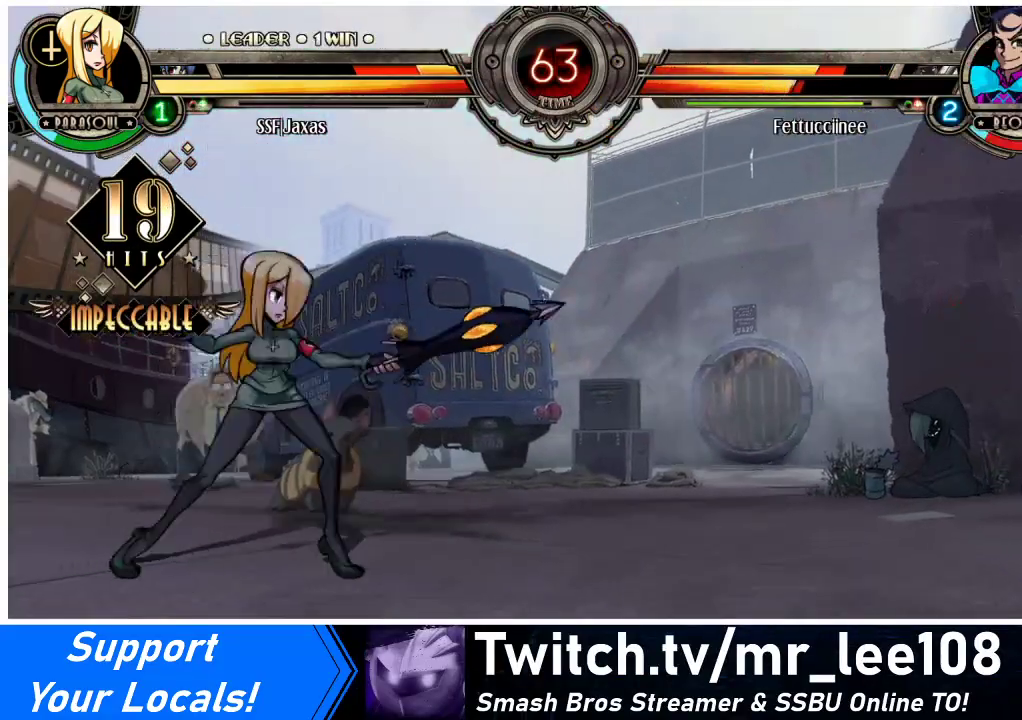
{"buttons": [], "events": [[33, "DPAD_RIGHT", "down"], [167, "DPAD_UP", "down"], [300, "DPAD_RIGHT", "up"], [300, "DPAD_UP", "up"], [367, "R1", "down"], [500, "R1", "up"]]}